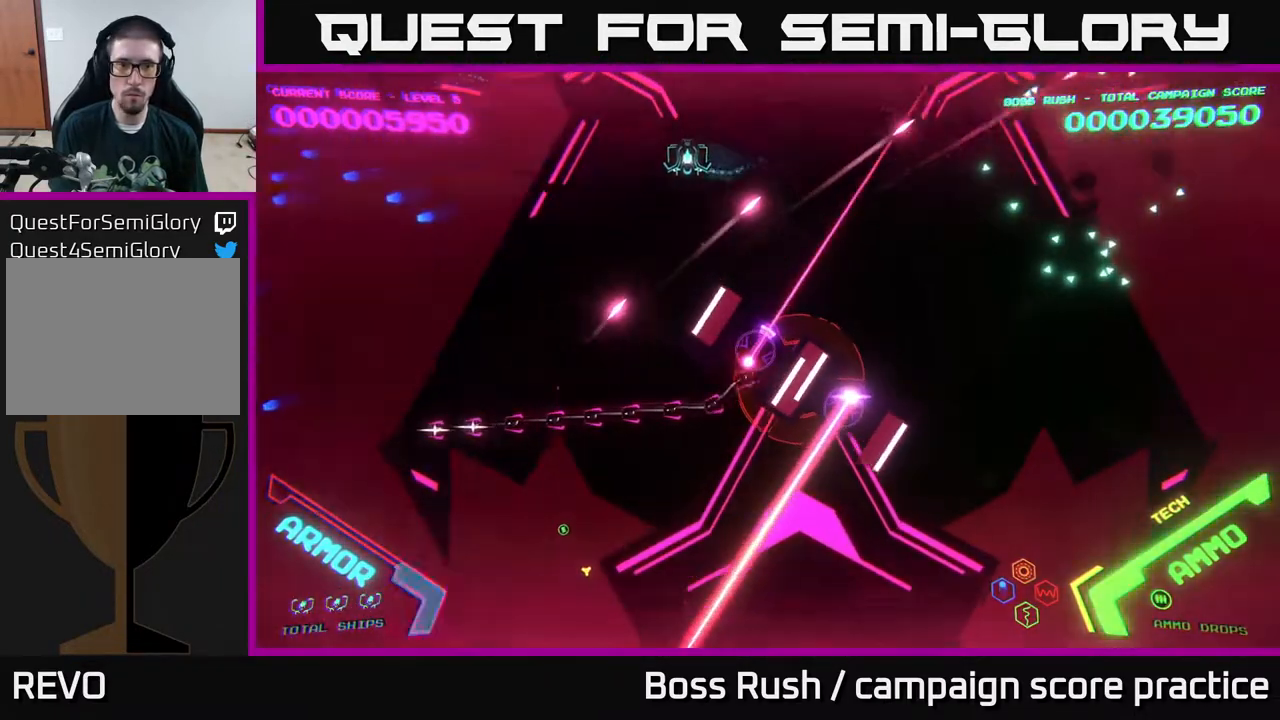
Gameplay with a controller (Xbox layout); each line is a JSON object with the inputs held at the frame after it. "events" lists button and stick changes between this image and that frame as [ms after this image, input, new state], when the widget could be followed in between.
{"buttons": [], "left_stick": "down-left", "right_stick": "center", "events": [[483, "left_stick", "down-left"]]}
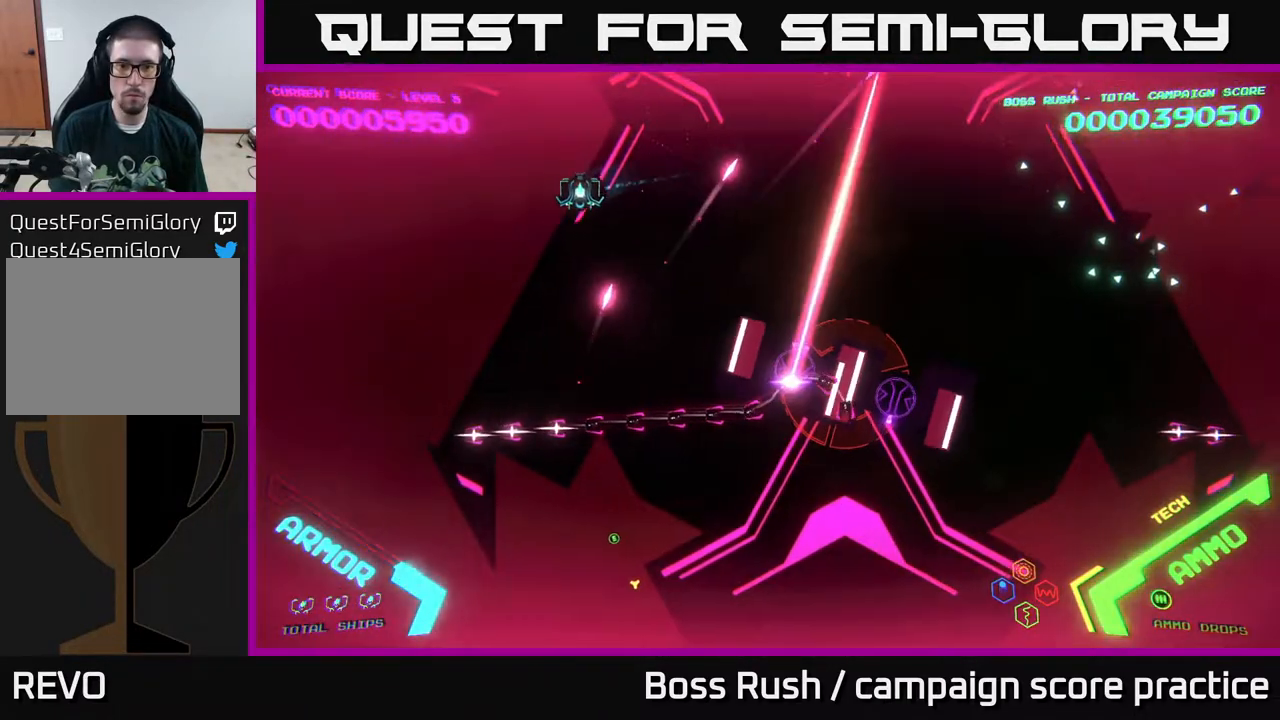
{"buttons": [], "left_stick": "down-left", "right_stick": "center", "events": []}
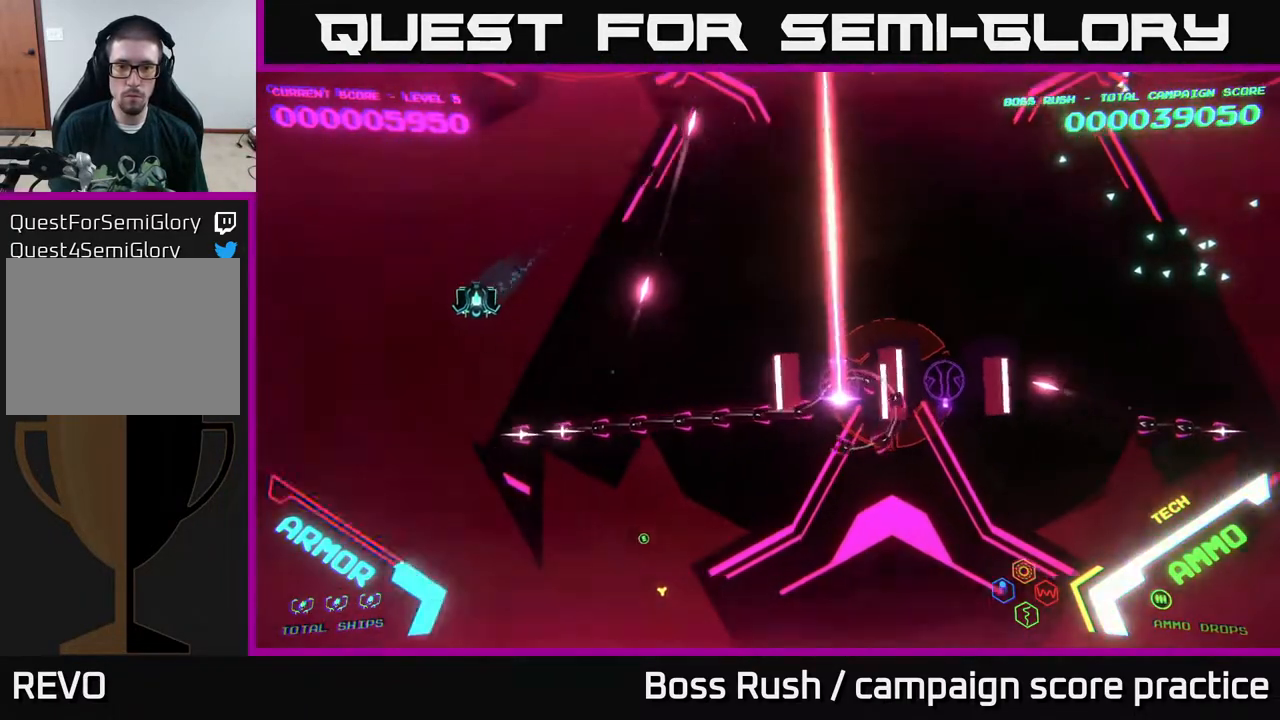
{"buttons": [], "left_stick": "down", "right_stick": "center", "events": [[383, "left_stick", "down"]]}
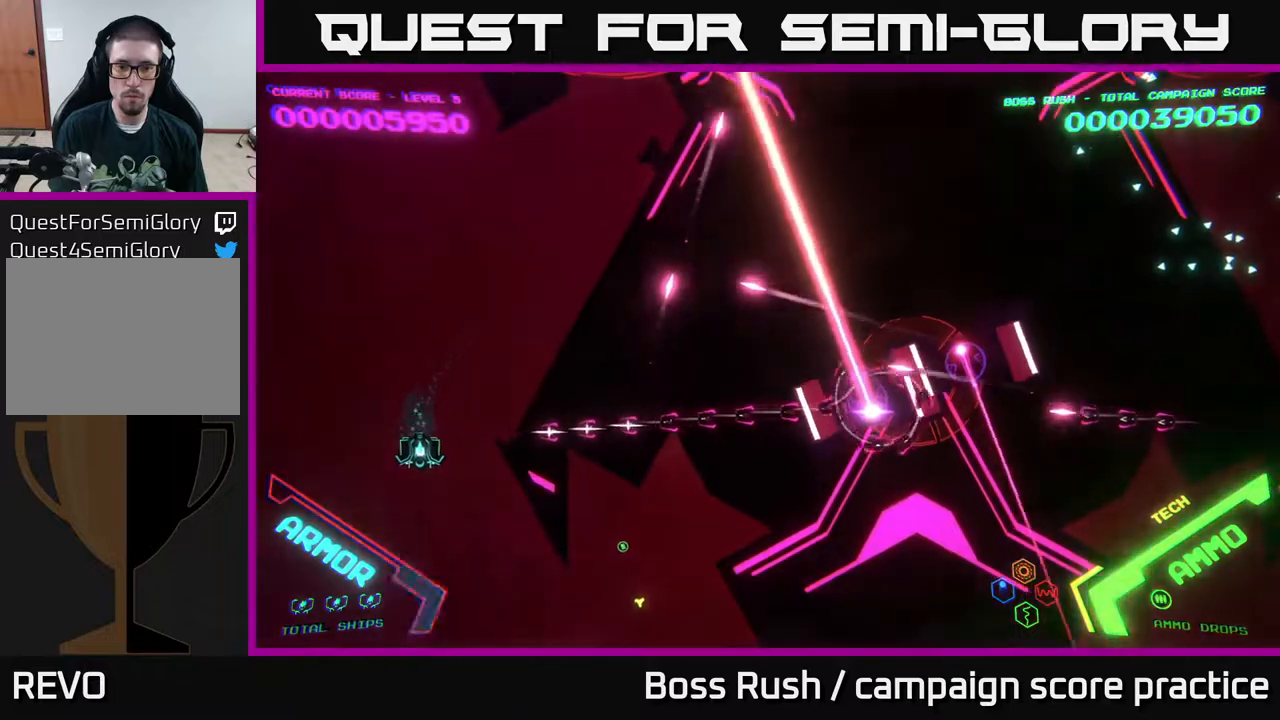
{"buttons": [], "left_stick": "down-right", "right_stick": "center", "events": [[67, "left_stick", "down-right"]]}
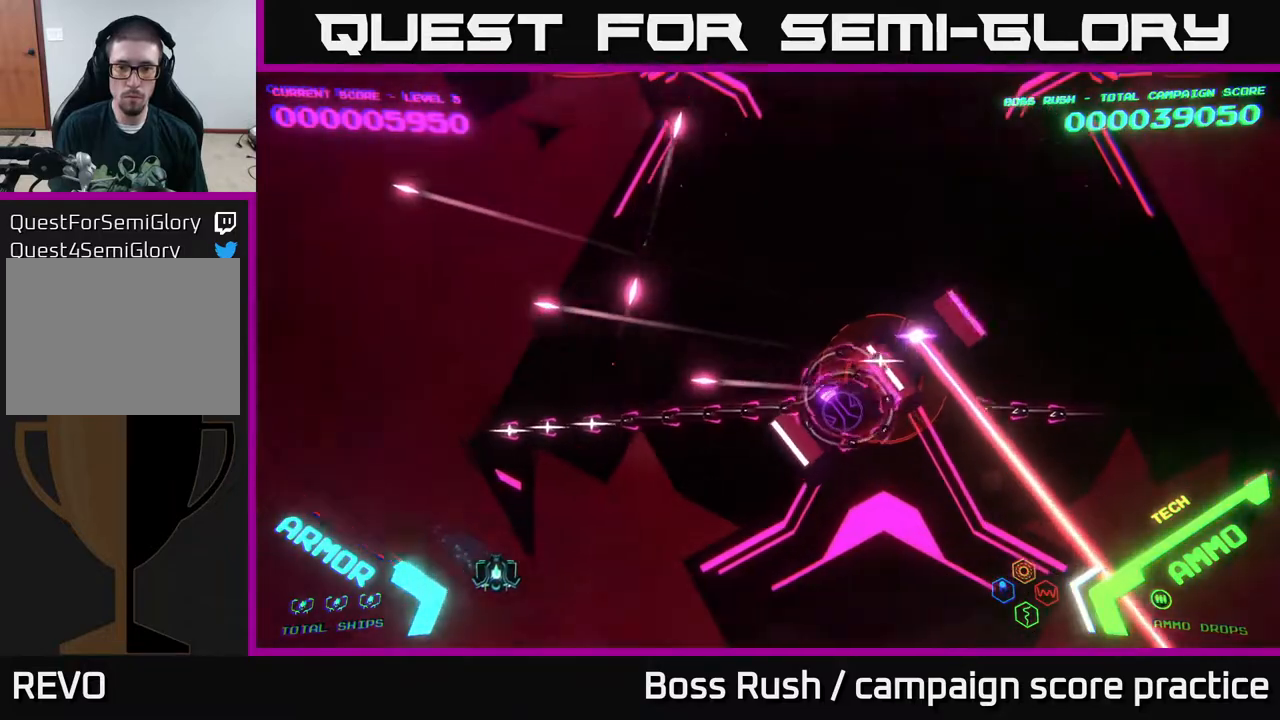
{"buttons": [], "left_stick": "right", "right_stick": "center", "events": [[267, "left_stick", "right"]]}
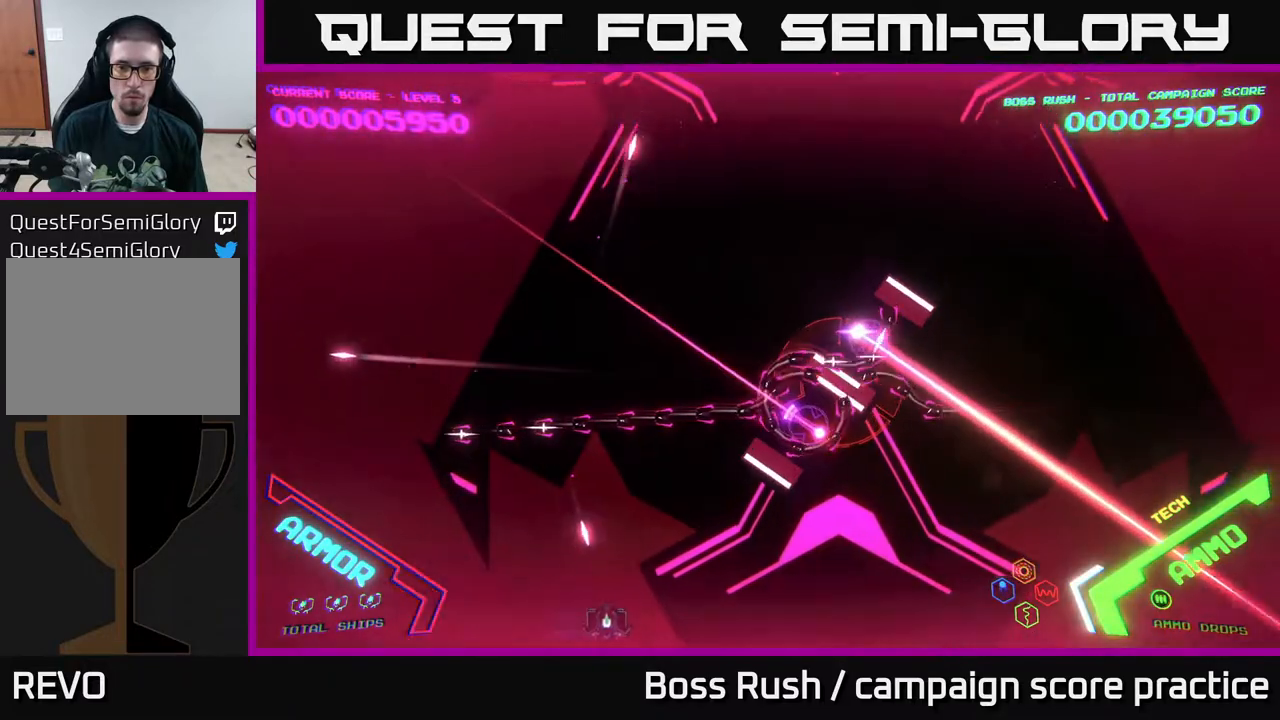
{"buttons": [], "left_stick": "up", "right_stick": "center", "events": [[317, "left_stick", "up-right"], [417, "left_stick", "up"]]}
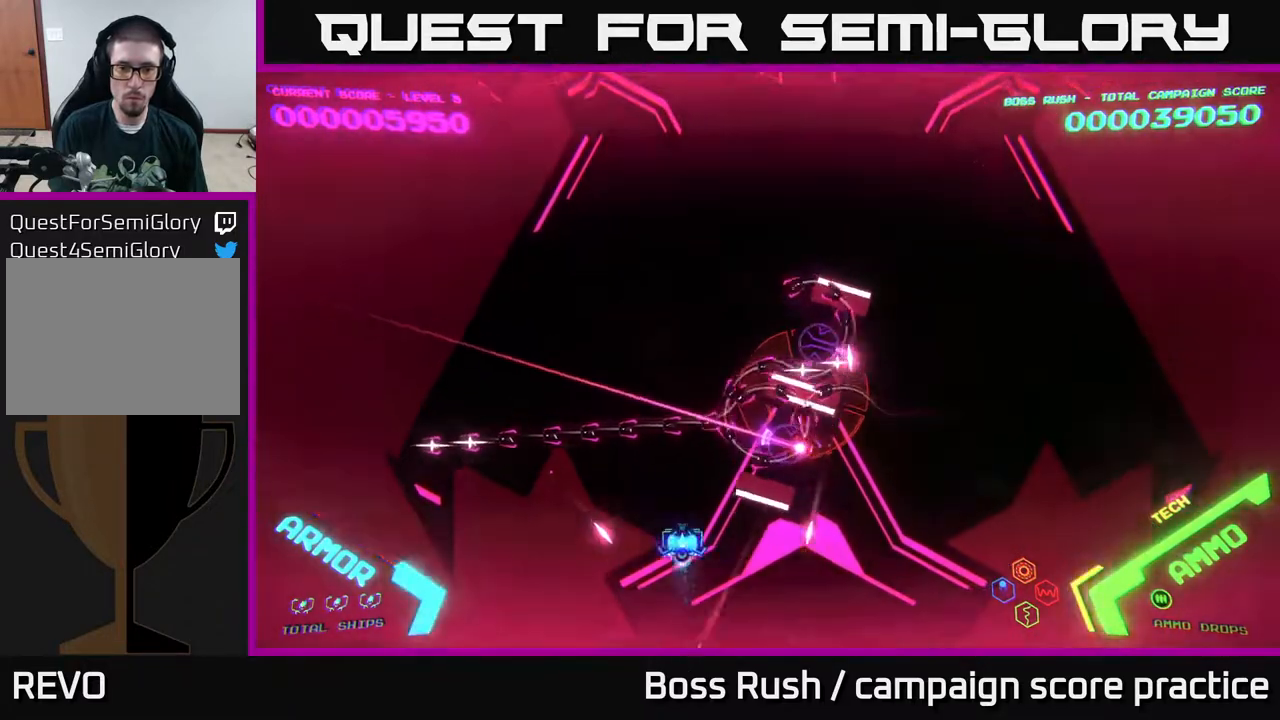
{"buttons": ["B"], "left_stick": "up", "right_stick": "center", "events": [[33, "B", "down"]]}
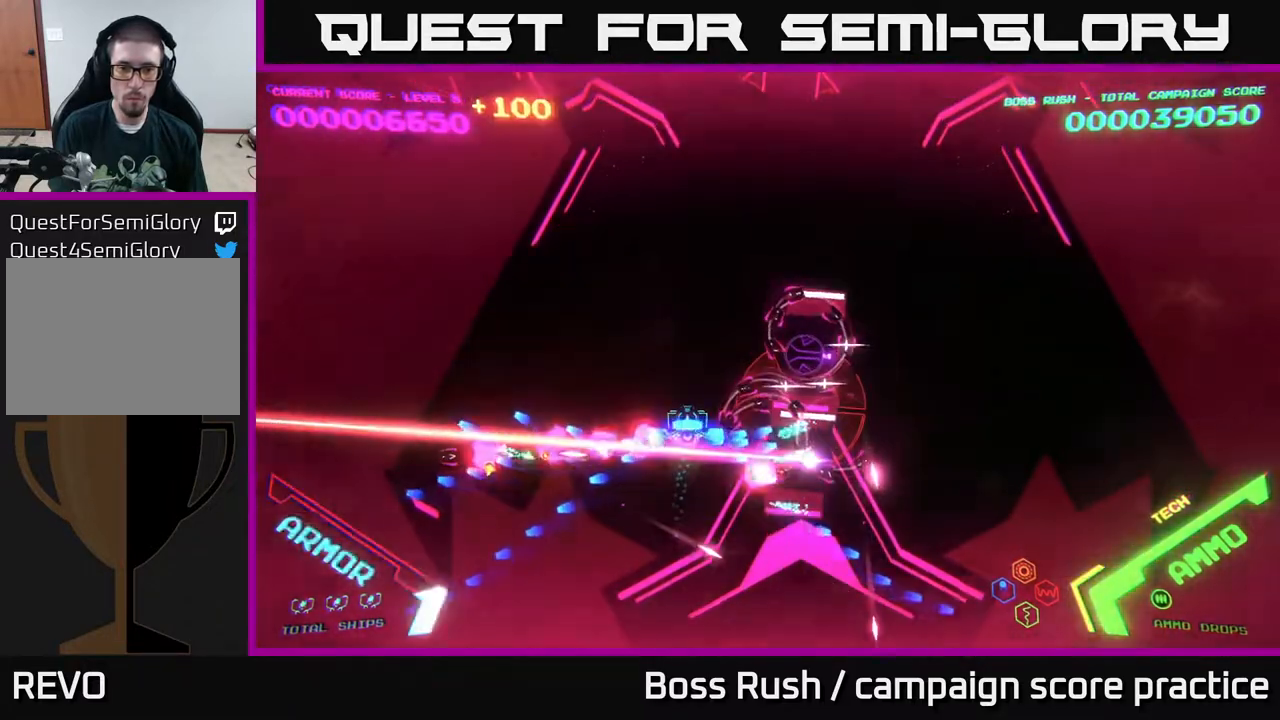
{"buttons": ["B"], "left_stick": "up", "right_stick": "center", "events": []}
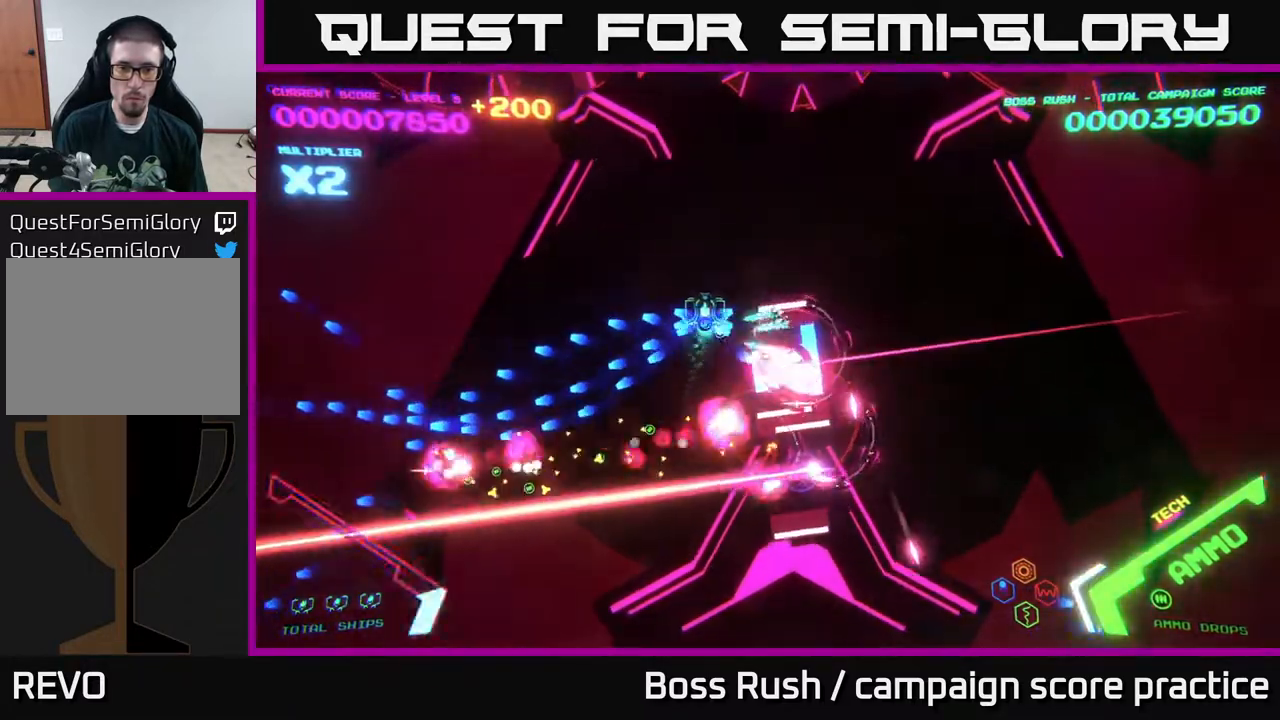
{"buttons": ["B"], "left_stick": "right", "right_stick": "center", "events": [[100, "left_stick", "up-right"], [233, "left_stick", "right"], [317, "B", "up"], [333, "B", "down"]]}
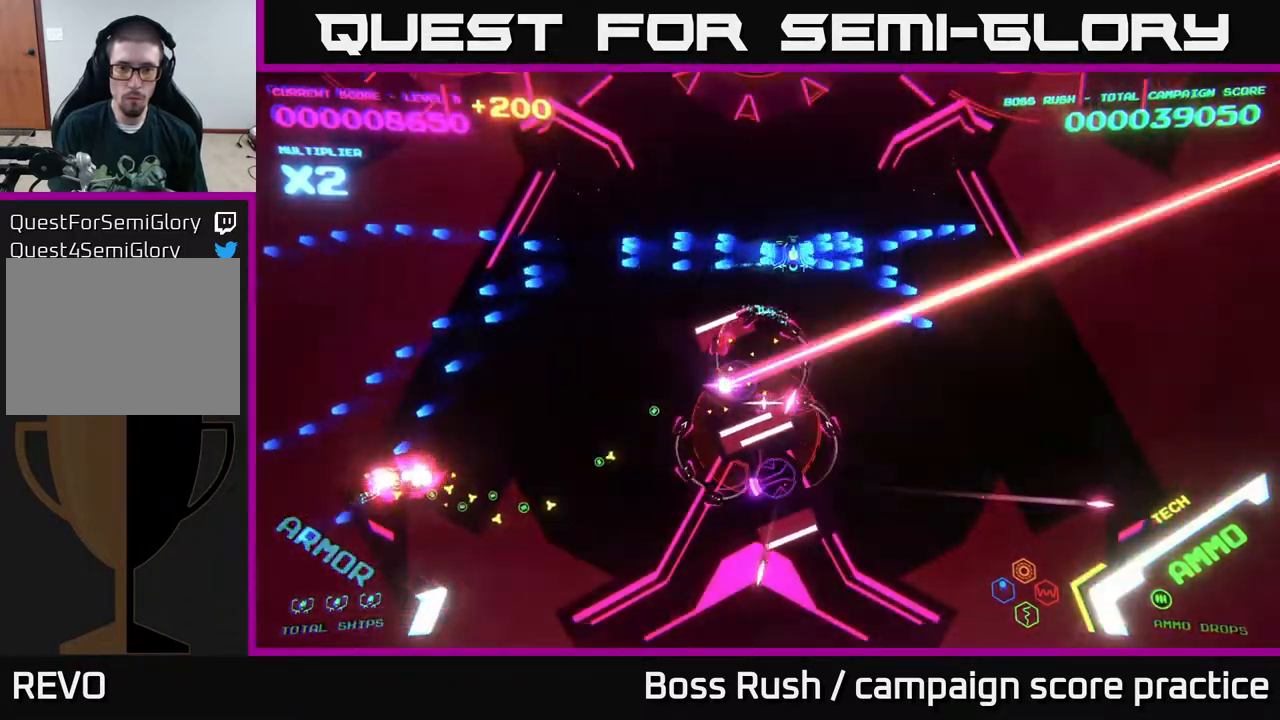
{"buttons": [], "left_stick": "down-left", "right_stick": "center", "events": [[67, "B", "up"], [83, "left_stick", "up"], [183, "left_stick", "left"], [250, "left_stick", "down-left"]]}
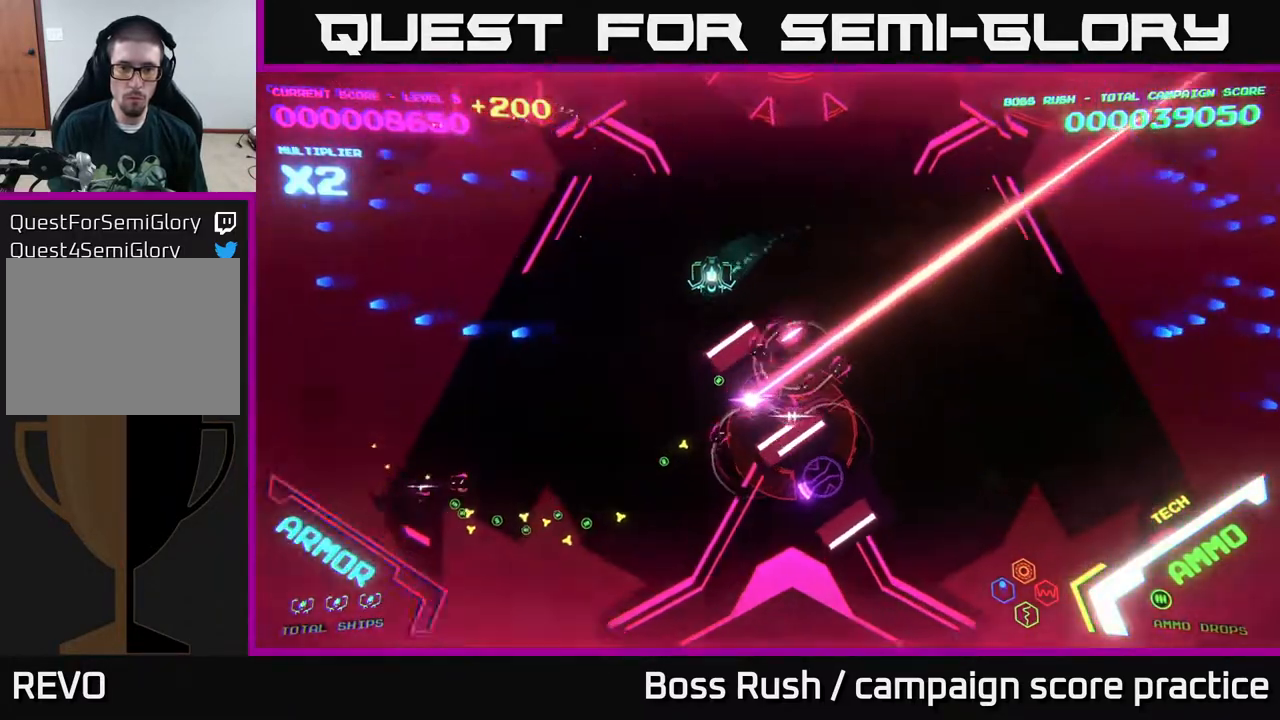
{"buttons": ["B"], "left_stick": "down-right", "right_stick": "center", "events": [[67, "B", "down"], [167, "left_stick", "down"], [400, "left_stick", "down-right"]]}
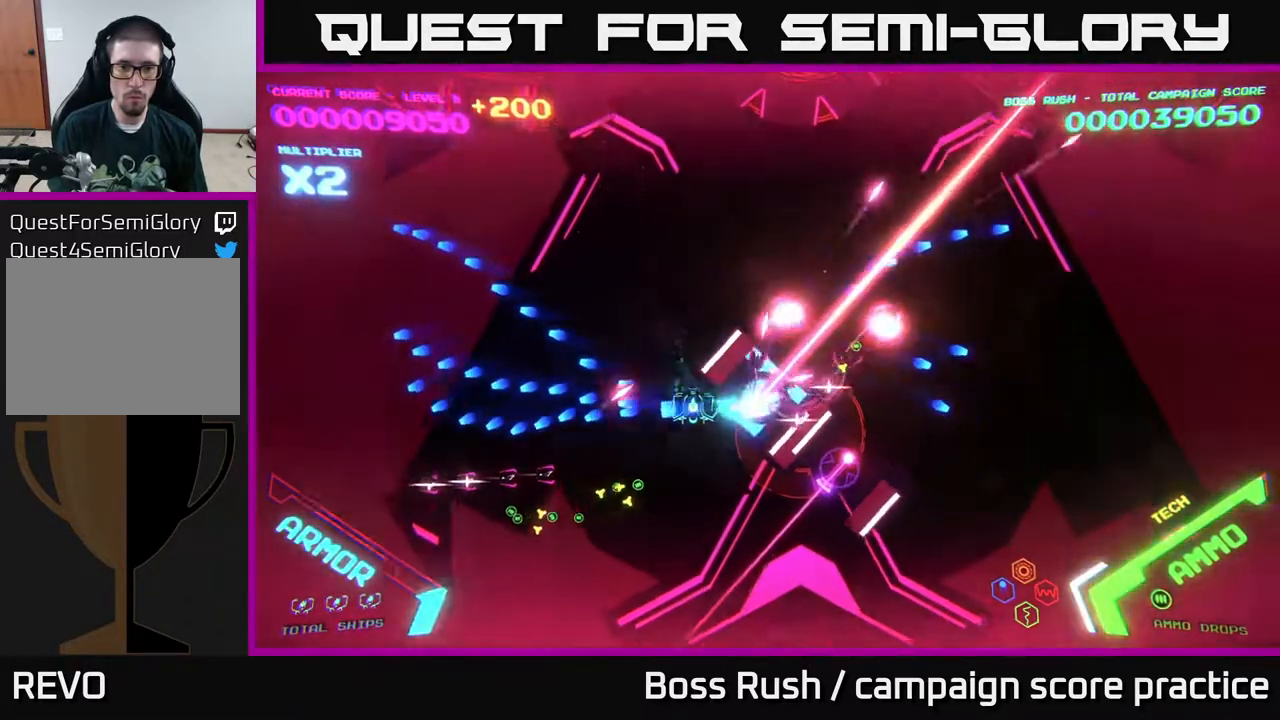
{"buttons": ["B"], "left_stick": "down-left", "right_stick": "center", "events": [[17, "left_stick", "left"], [417, "B", "up"], [433, "B", "down"], [467, "left_stick", "down-left"]]}
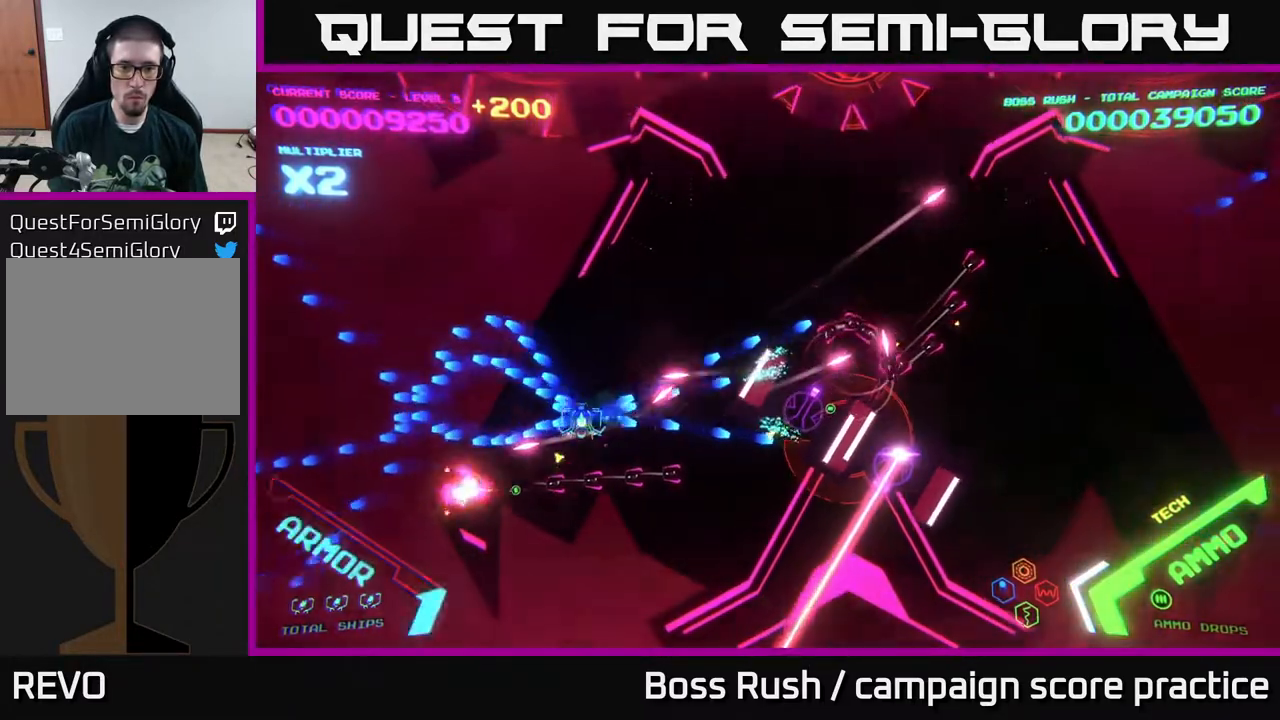
{"buttons": ["B"], "left_stick": "down", "right_stick": "center", "events": [[500, "left_stick", "down"]]}
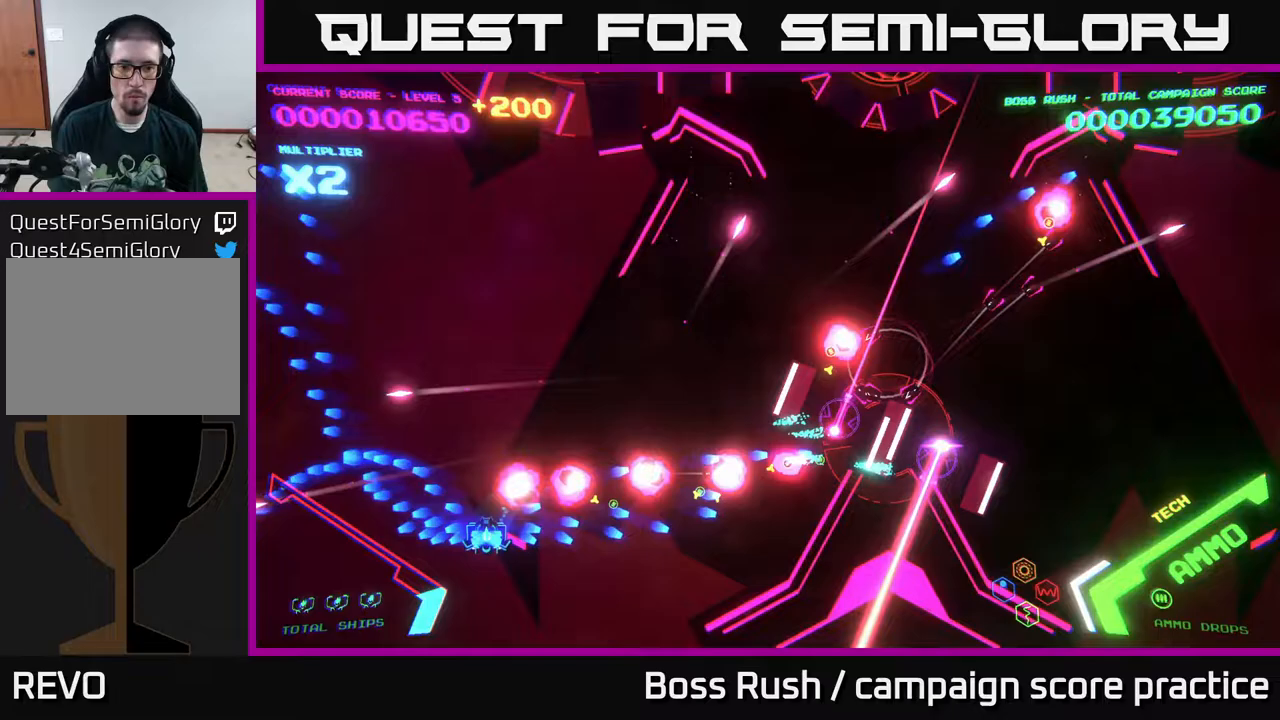
{"buttons": [], "left_stick": "up-left", "right_stick": "center", "events": [[133, "B", "up"], [183, "left_stick", "down-right"], [400, "left_stick", "left"], [500, "left_stick", "up-left"]]}
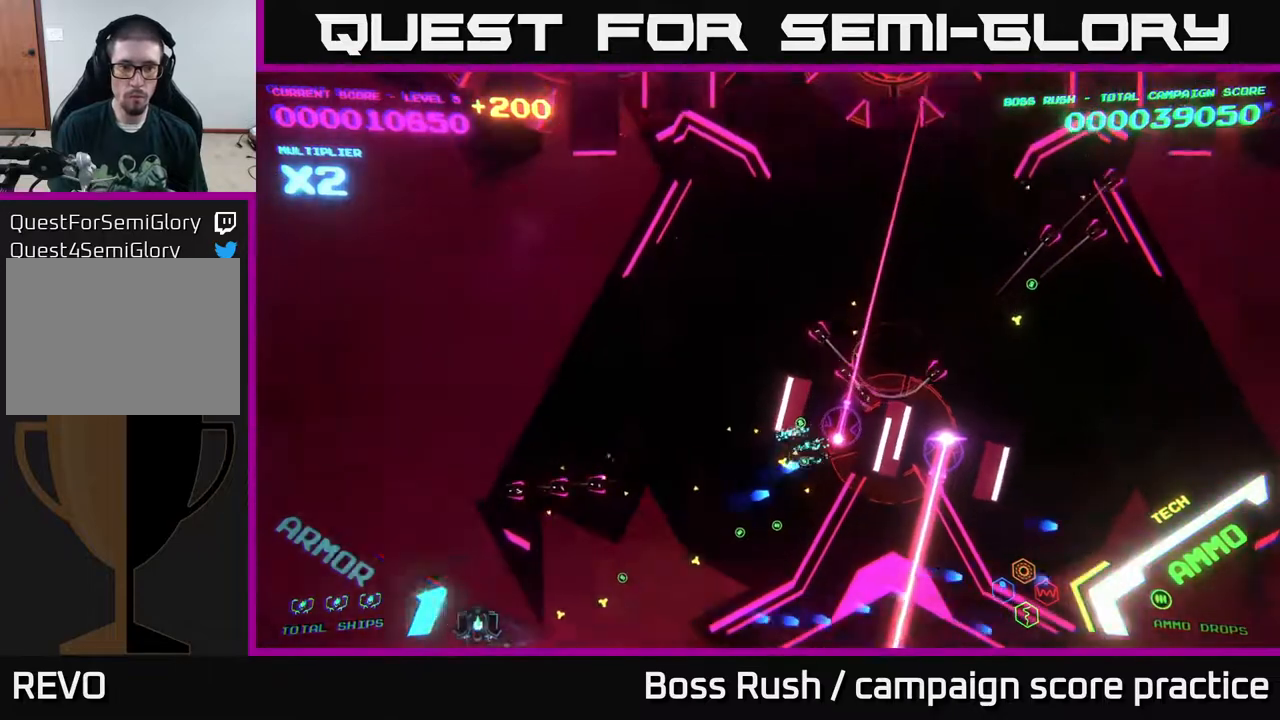
{"buttons": [], "left_stick": "up", "right_stick": "center", "events": [[233, "left_stick", "up"]]}
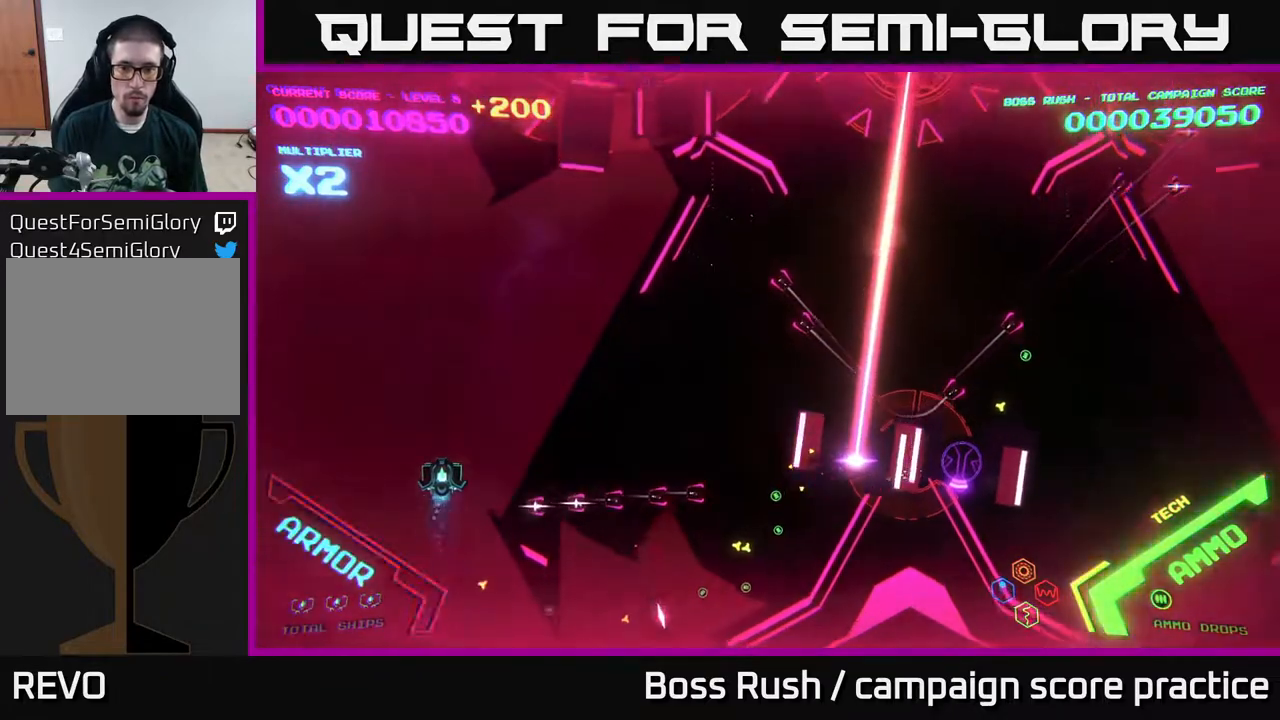
{"buttons": ["B"], "left_stick": "up-right", "right_stick": "center", "events": [[17, "left_stick", "up-right"], [83, "B", "down"]]}
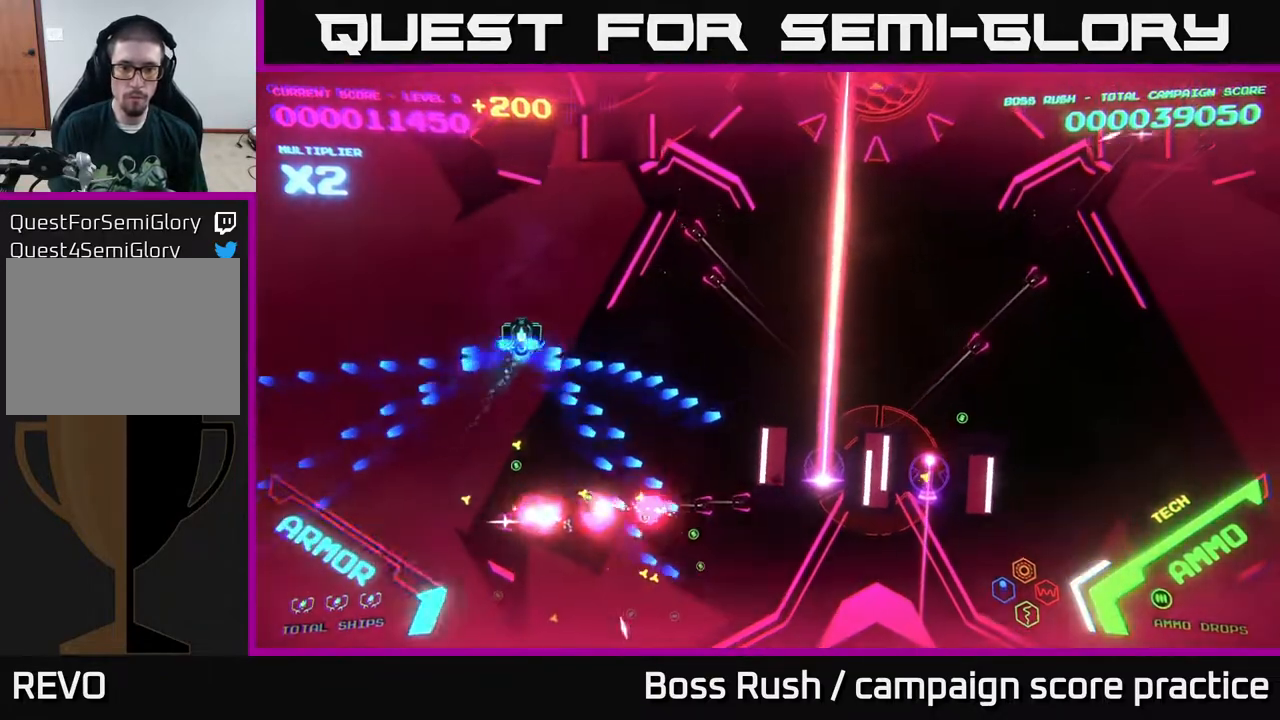
{"buttons": [], "left_stick": "up-right", "right_stick": "center", "events": [[500, "B", "up"]]}
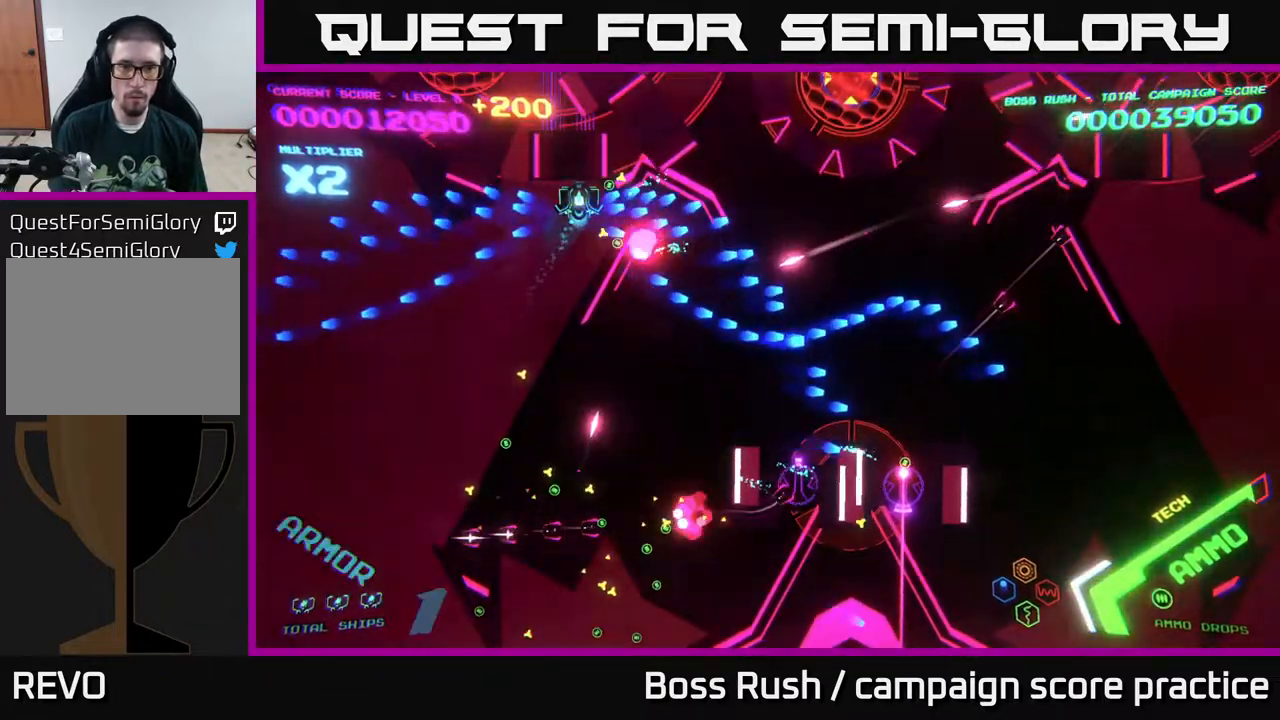
{"buttons": ["B"], "left_stick": "down", "right_stick": "center", "events": [[50, "B", "down"], [217, "left_stick", "right"], [367, "B", "up"], [417, "B", "down"], [500, "left_stick", "down"]]}
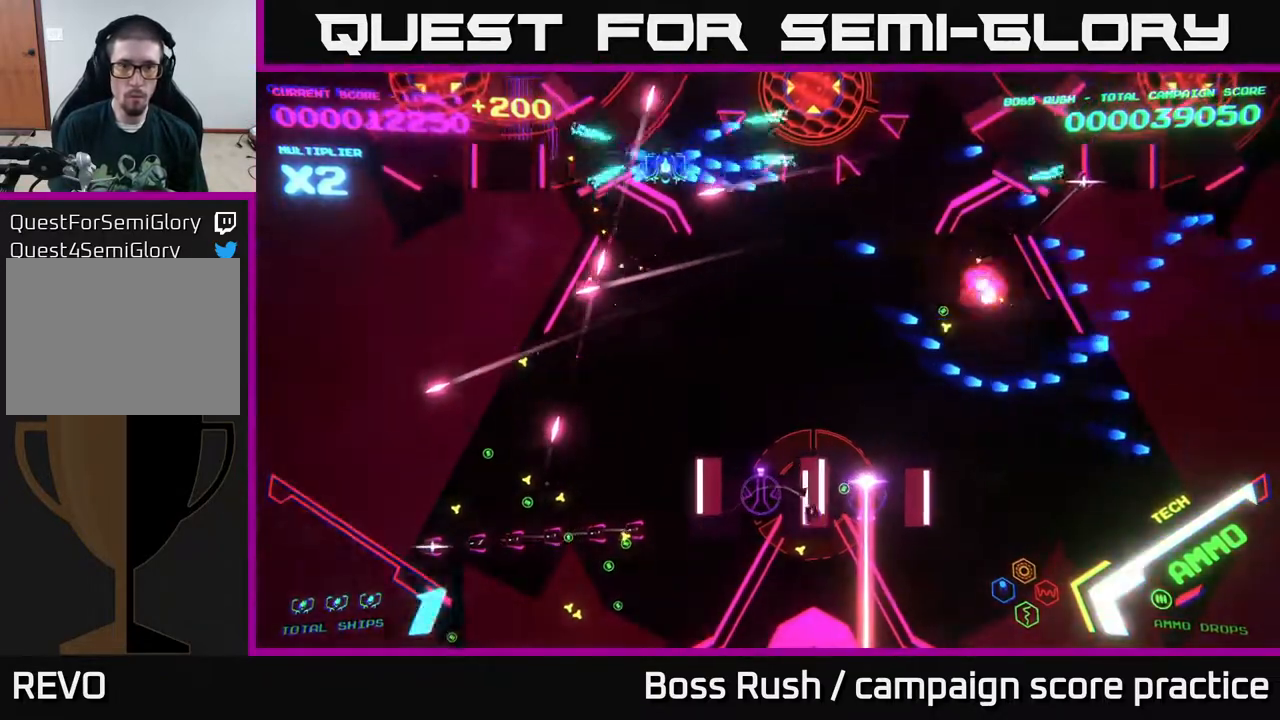
{"buttons": ["B"], "left_stick": "down", "right_stick": "center", "events": [[50, "B", "up"], [67, "left_stick", "down-left"], [100, "B", "down"], [300, "B", "up"], [383, "left_stick", "down"], [450, "B", "down"]]}
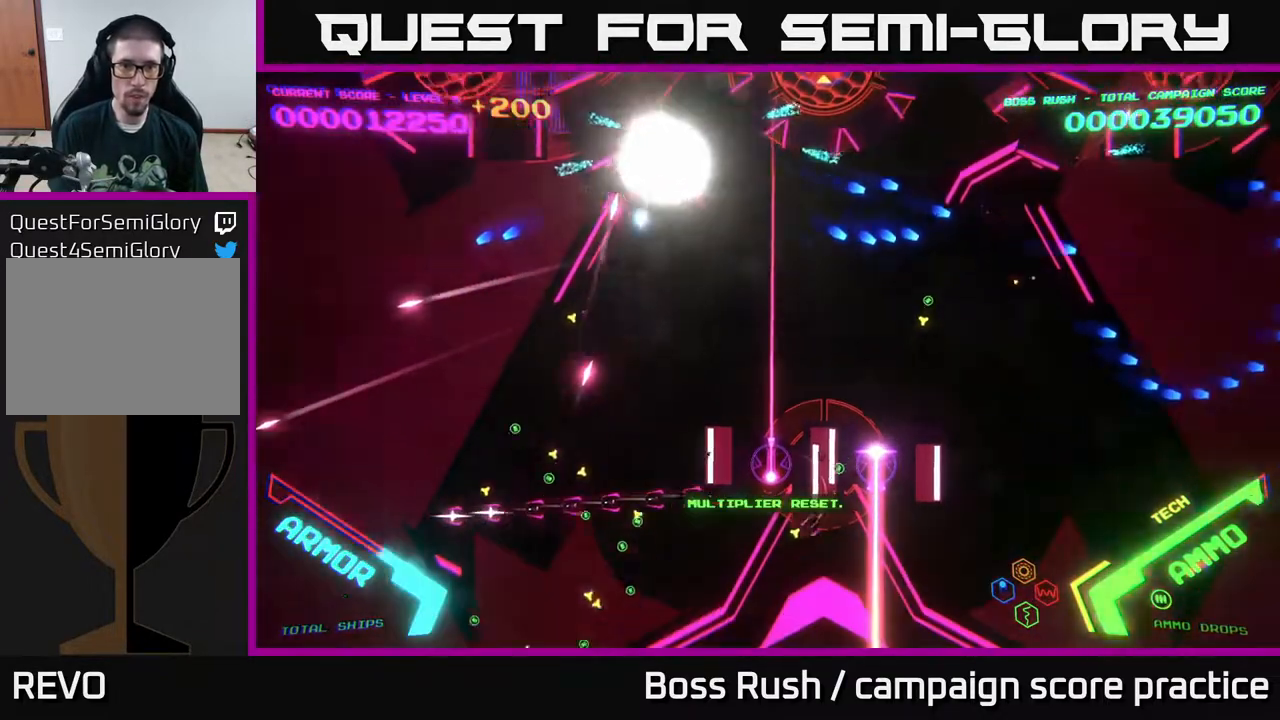
{"buttons": [], "left_stick": "center", "right_stick": "center", "events": [[50, "left_stick", "down-right"], [67, "B", "up"], [400, "left_stick", "center"]]}
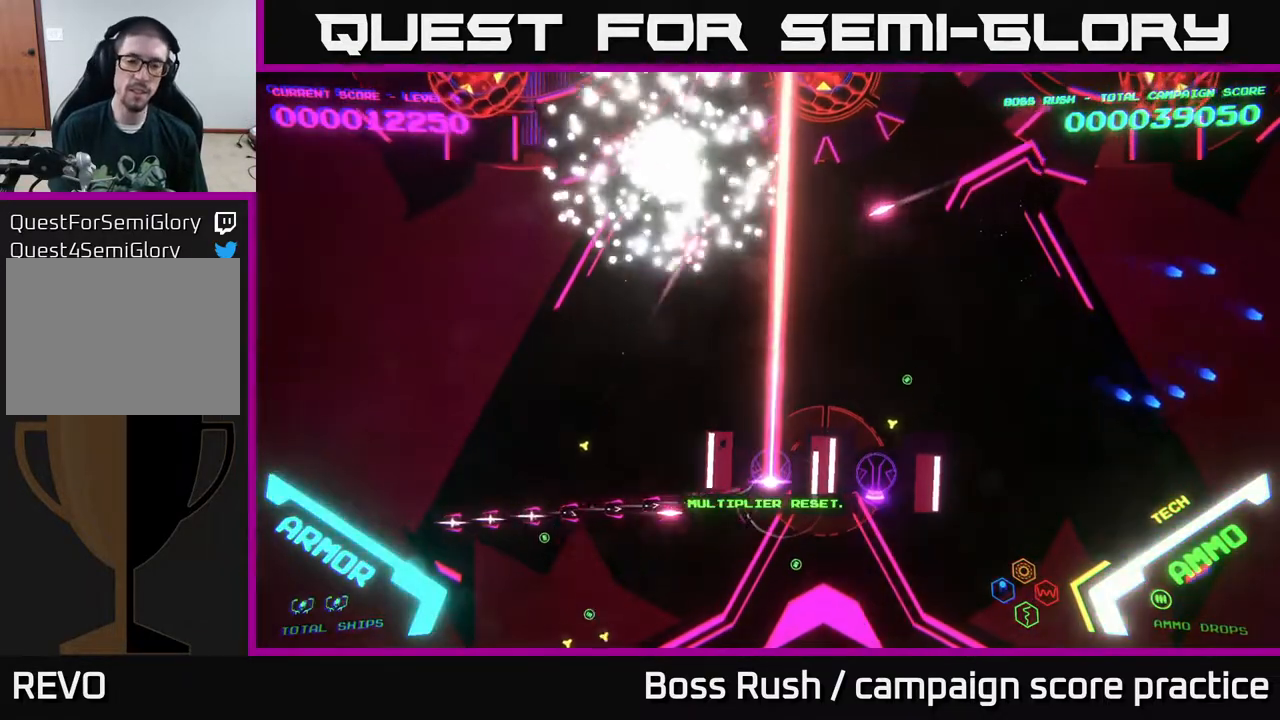
{"buttons": [], "left_stick": "center", "right_stick": "center", "events": []}
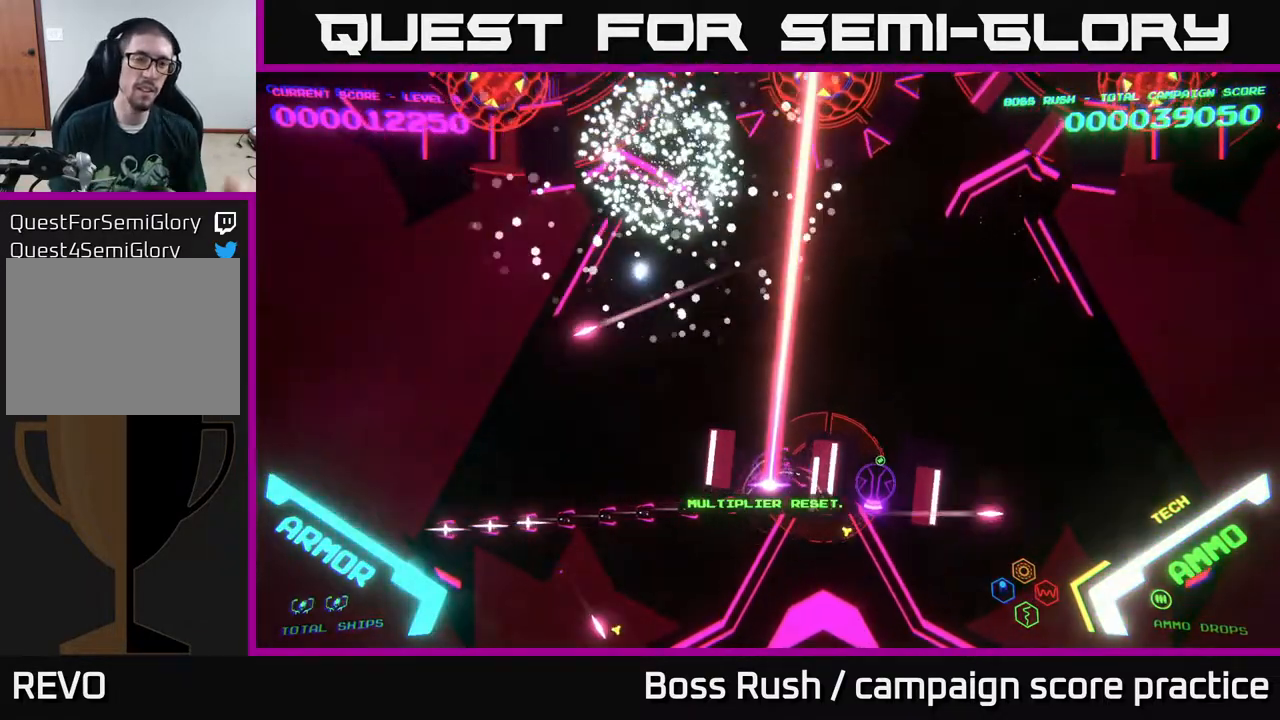
{"buttons": [], "left_stick": "center", "right_stick": "center", "events": []}
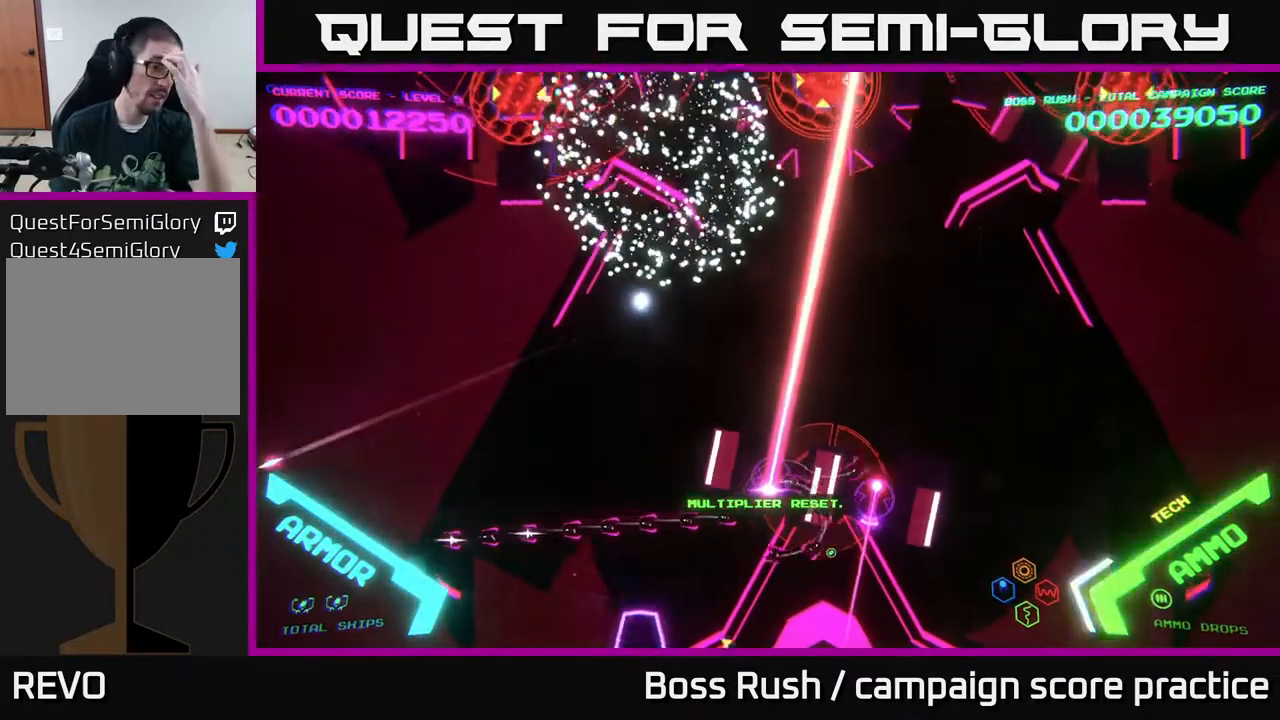
{"buttons": [], "left_stick": "center", "right_stick": "center", "events": []}
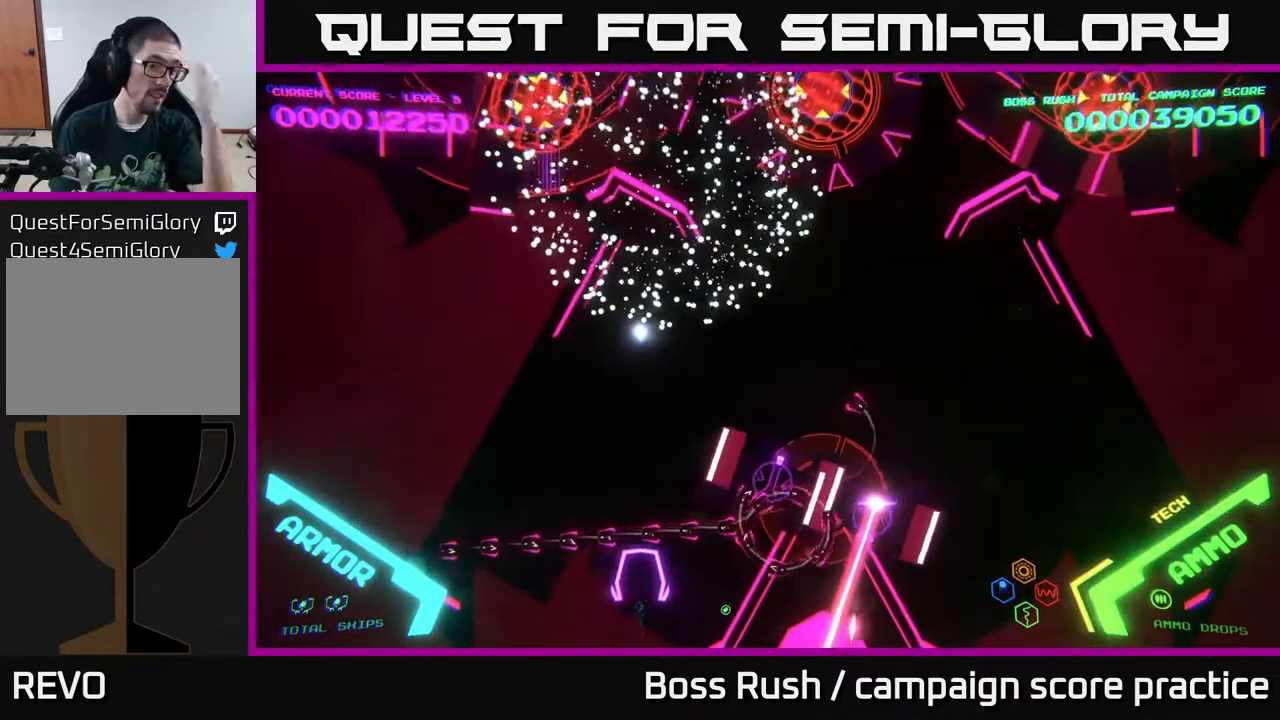
{"buttons": [], "left_stick": "center", "right_stick": "center", "events": []}
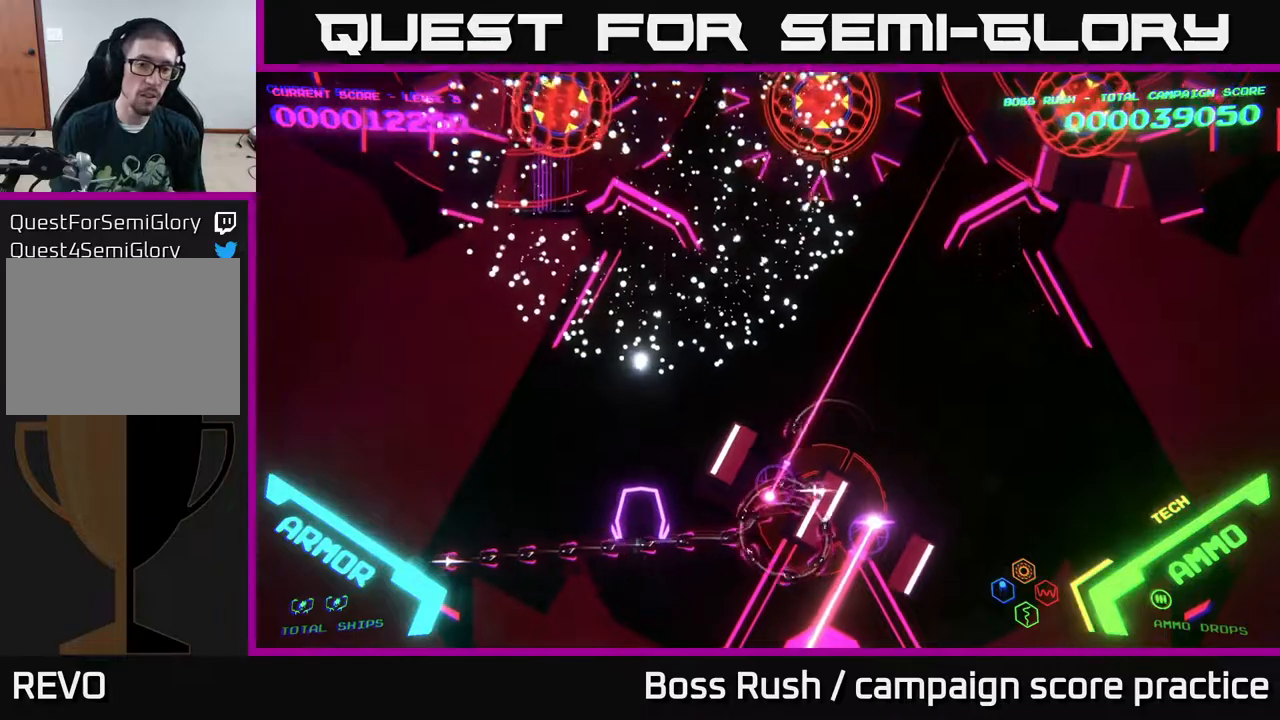
{"buttons": [], "left_stick": "down", "right_stick": "center", "events": [[433, "left_stick", "down"]]}
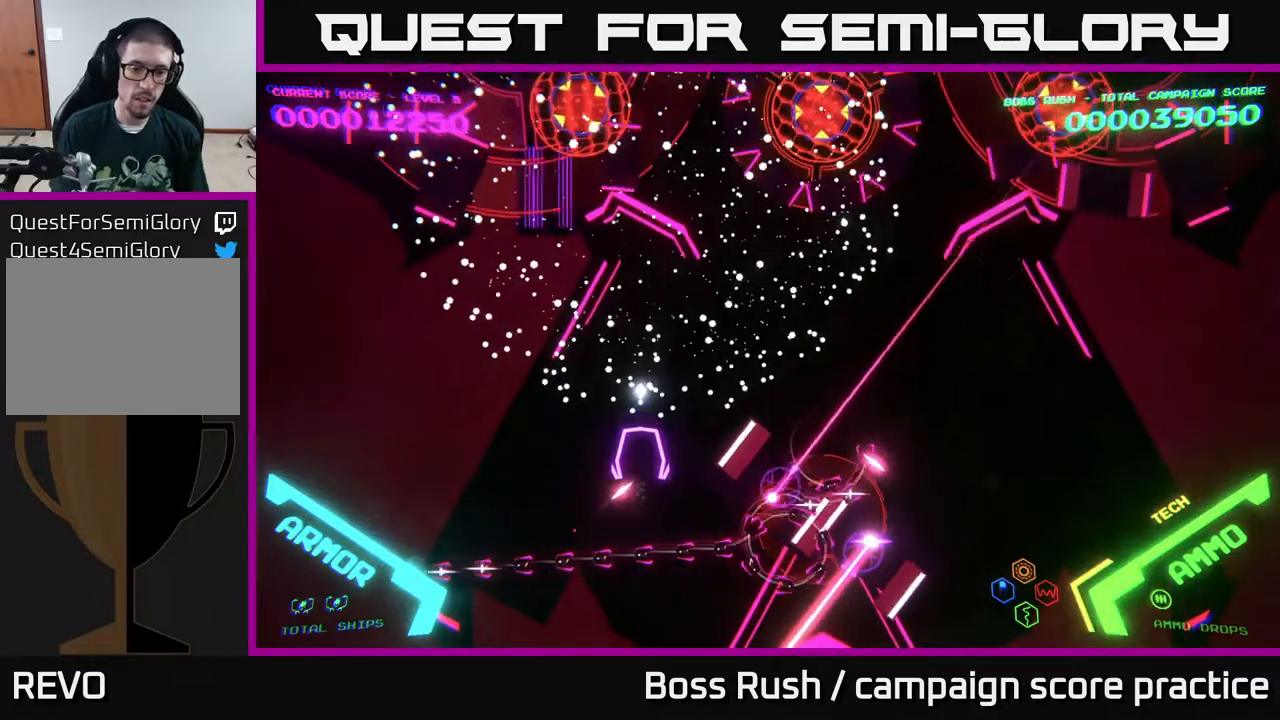
{"buttons": [], "left_stick": "down", "right_stick": "center", "events": [[233, "left_stick", "center"], [333, "left_stick", "down"]]}
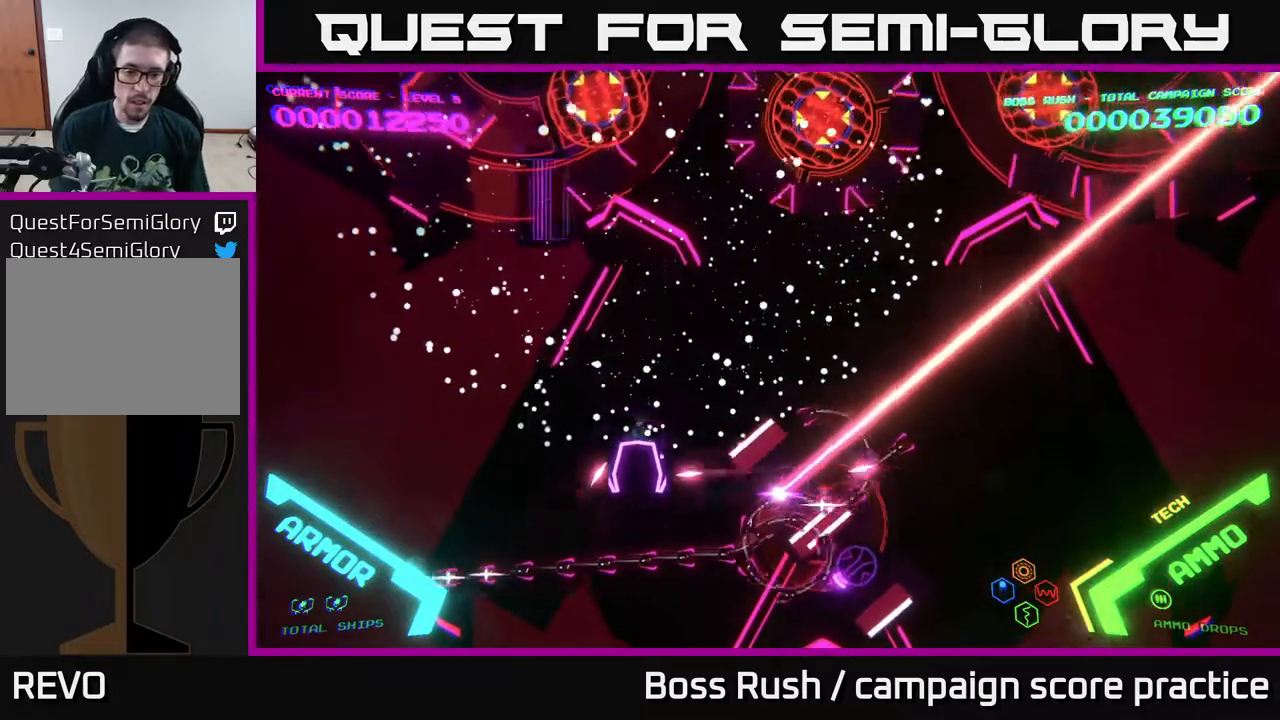
{"buttons": [], "left_stick": "down-right", "right_stick": "center", "events": [[150, "B", "down"], [400, "B", "up"], [400, "left_stick", "down-right"]]}
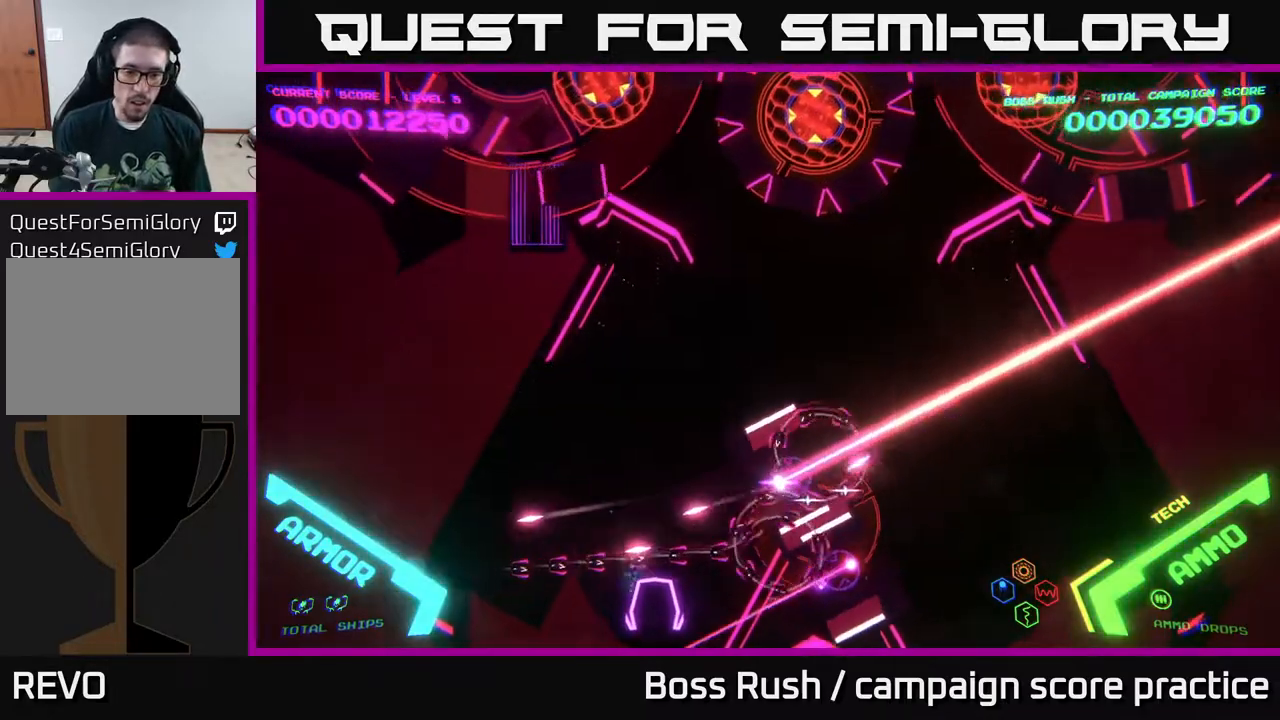
{"buttons": ["B"], "left_stick": "up-right", "right_stick": "center", "events": [[50, "left_stick", "up"], [217, "B", "down"], [217, "left_stick", "down"], [333, "left_stick", "up-right"], [417, "B", "up"], [483, "B", "down"]]}
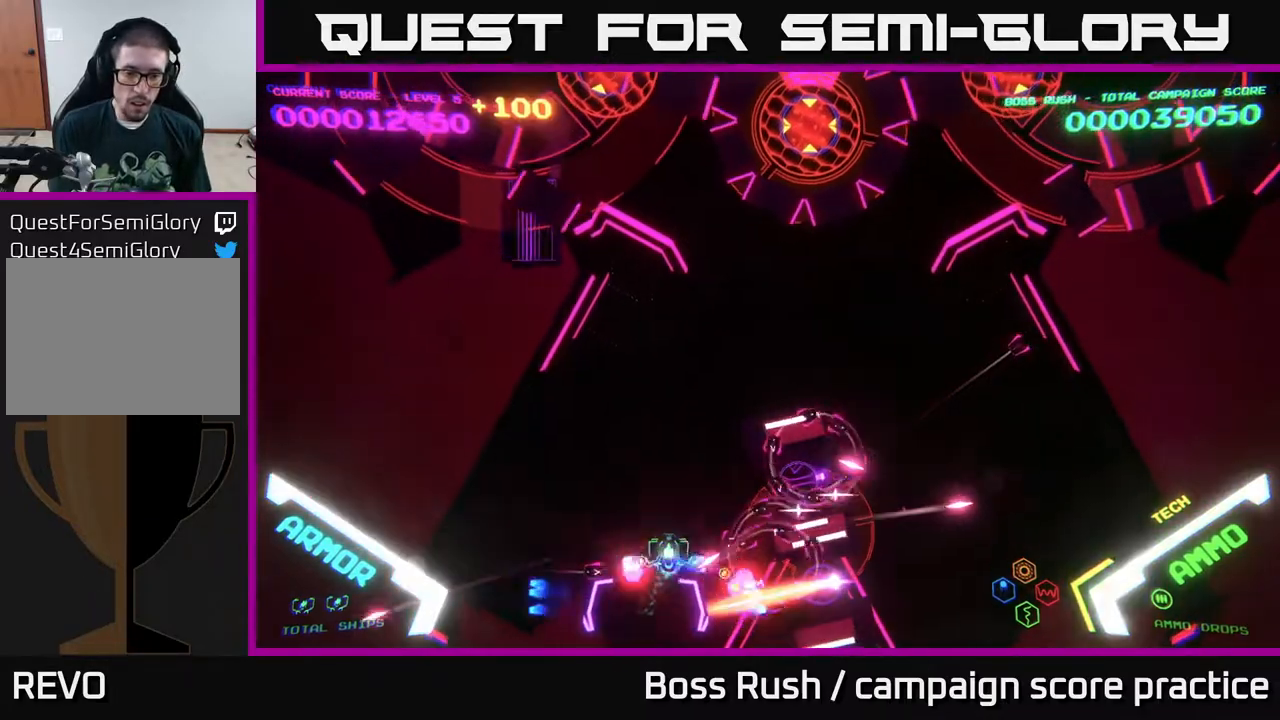
{"buttons": ["B"], "left_stick": "up-right", "right_stick": "center", "events": [[100, "left_stick", "down-right"], [200, "left_stick", "up"], [383, "left_stick", "up-right"]]}
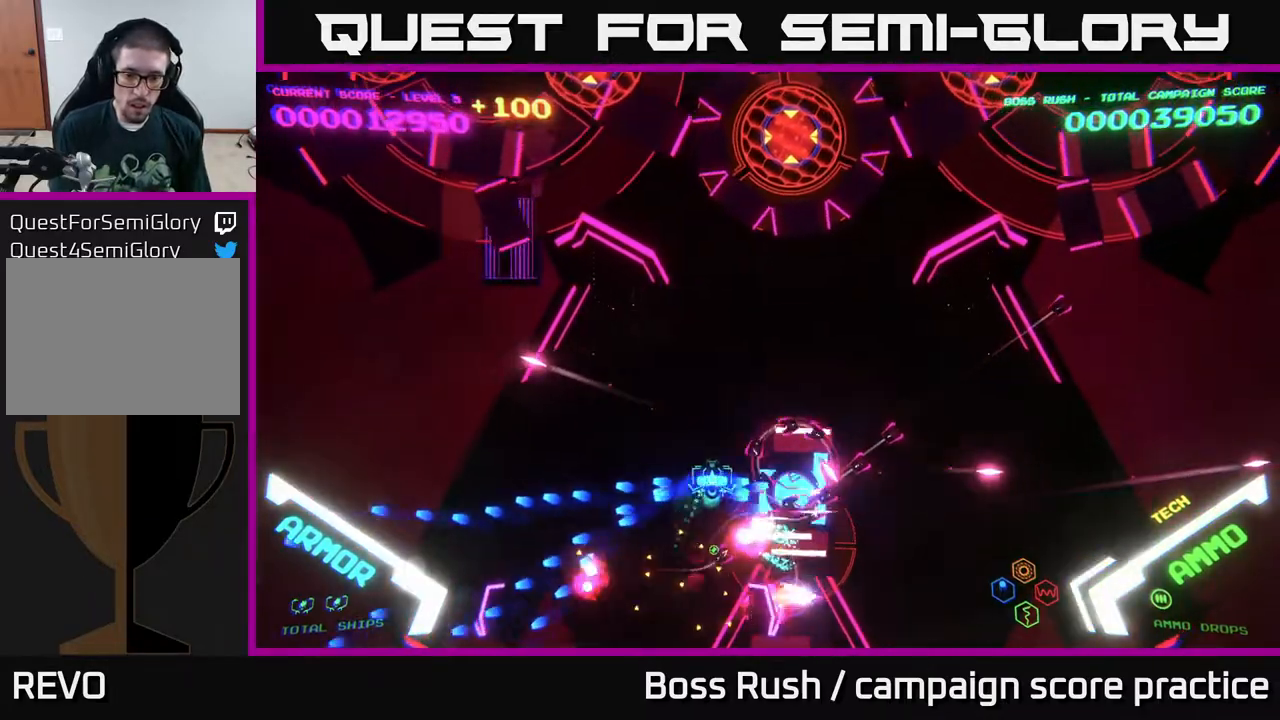
{"buttons": ["B"], "left_stick": "up-right", "right_stick": "center", "events": [[483, "B", "up"], [500, "B", "down"]]}